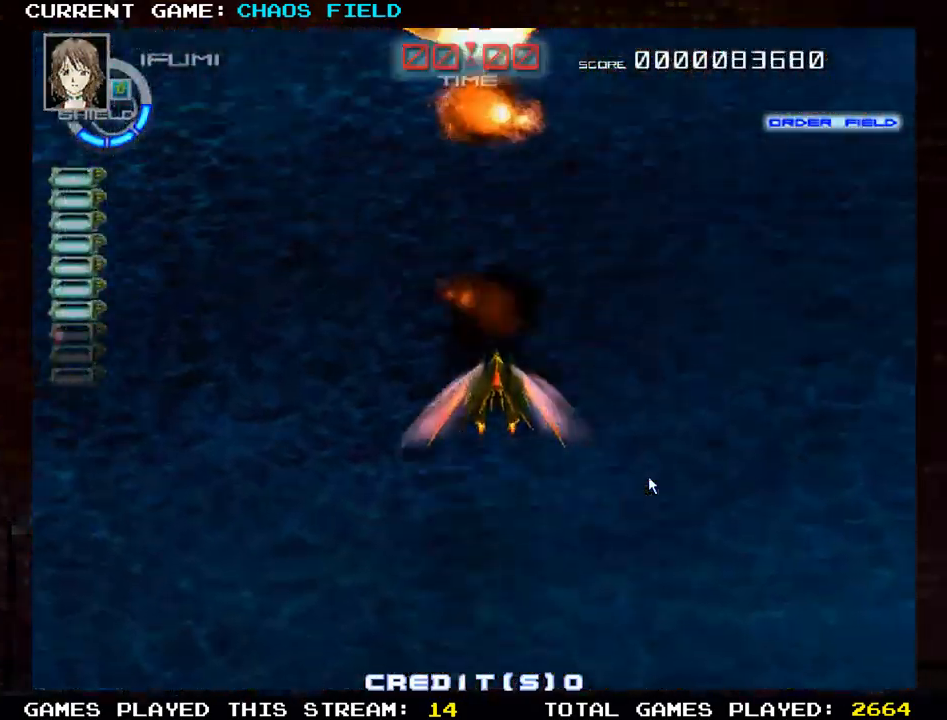
Gameplay with a controller (arcade stick); each line is a JSON object with the inputs held at the frame after it. "events" lists button and stick changes between this image and that frame as [ms after this image, input, new state], when the widget could be followed in between. Not read: L3 R3.
{"buttons": ["TRIANGLE"], "left_stick": "center", "events": [[433, "TRIANGLE", "down"], [450, "left_stick", "center"]]}
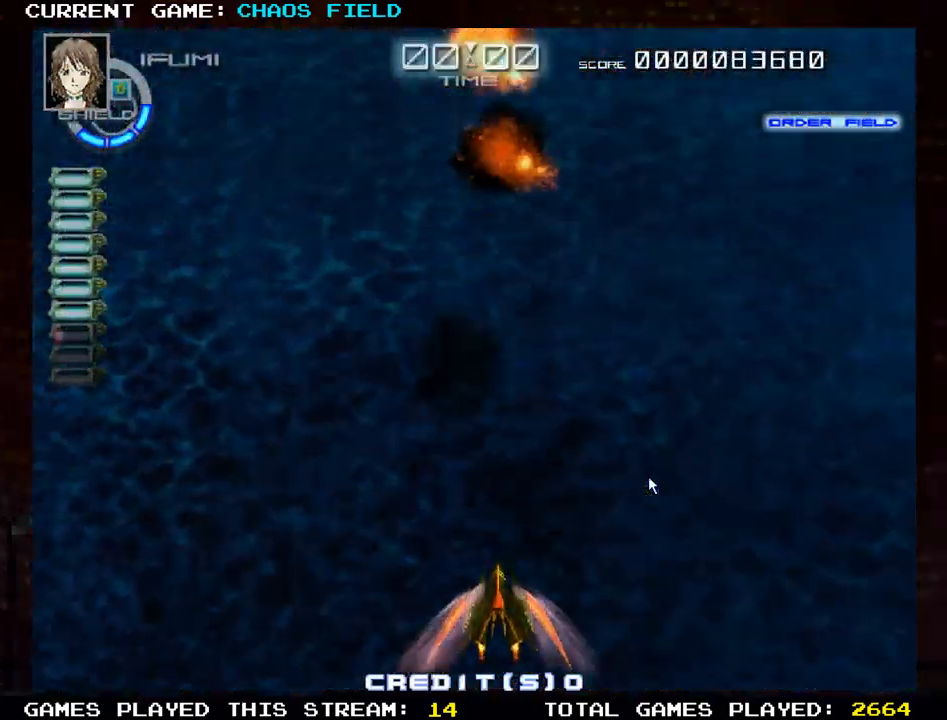
{"buttons": [], "left_stick": "up", "events": [[17, "TRIANGLE", "up"], [367, "left_stick", "up"]]}
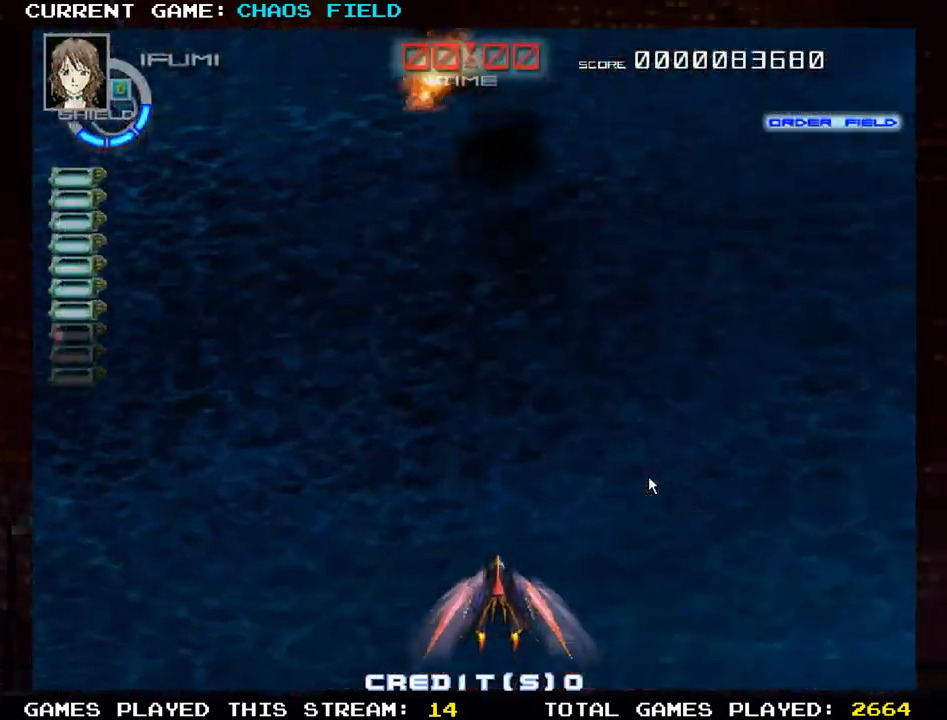
{"buttons": [], "left_stick": "up", "events": [[117, "TRIANGLE", "down"], [184, "TRIANGLE", "up"]]}
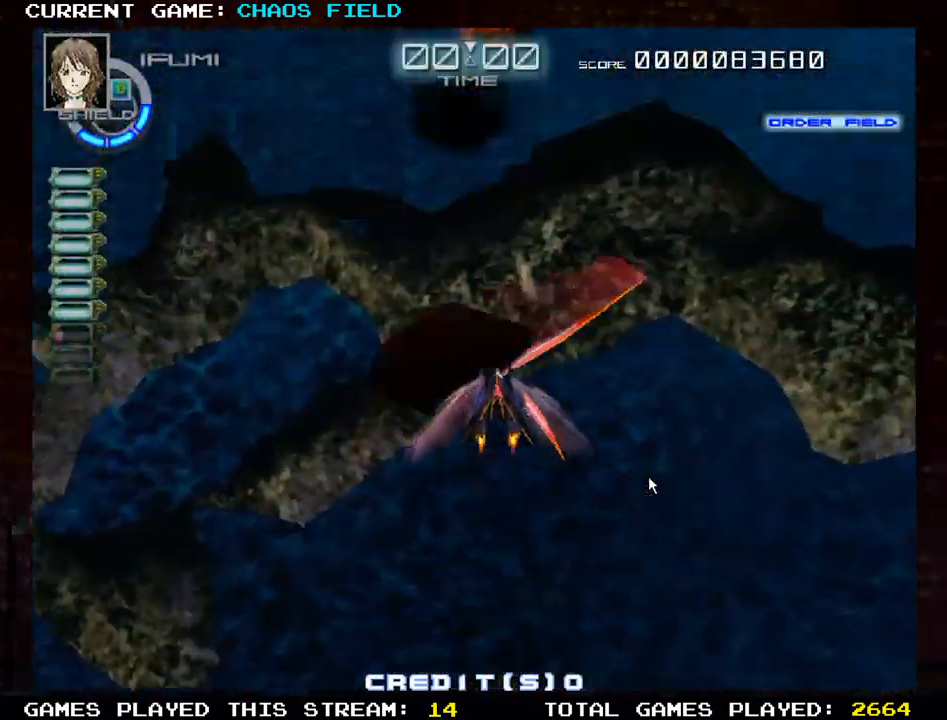
{"buttons": [], "left_stick": "center", "events": [[83, "left_stick", "center"]]}
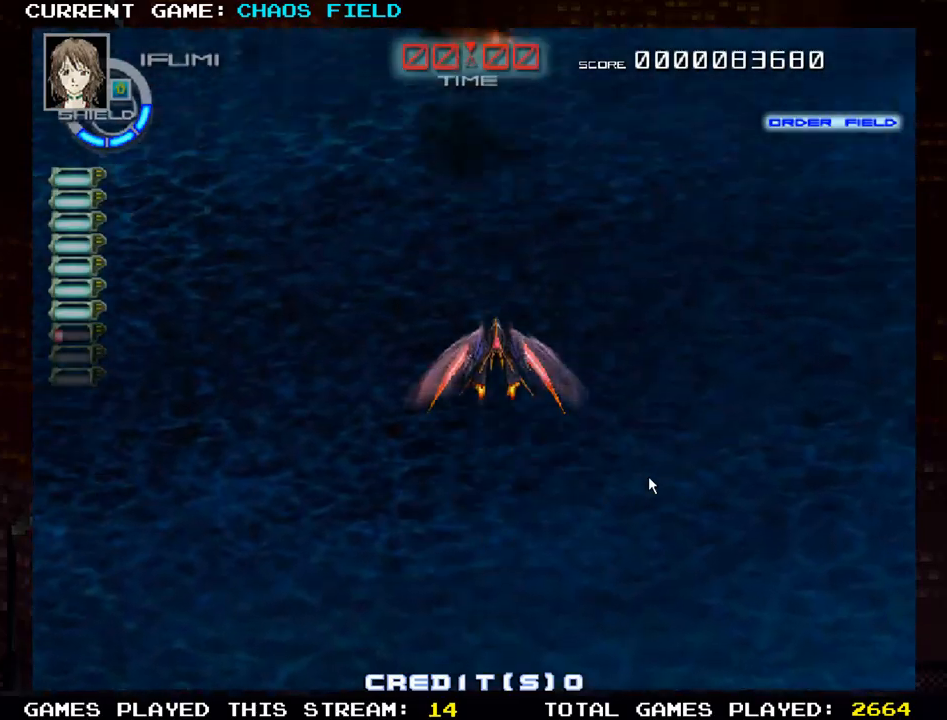
{"buttons": ["SQUARE"], "left_stick": "center", "events": [[433, "SQUARE", "down"]]}
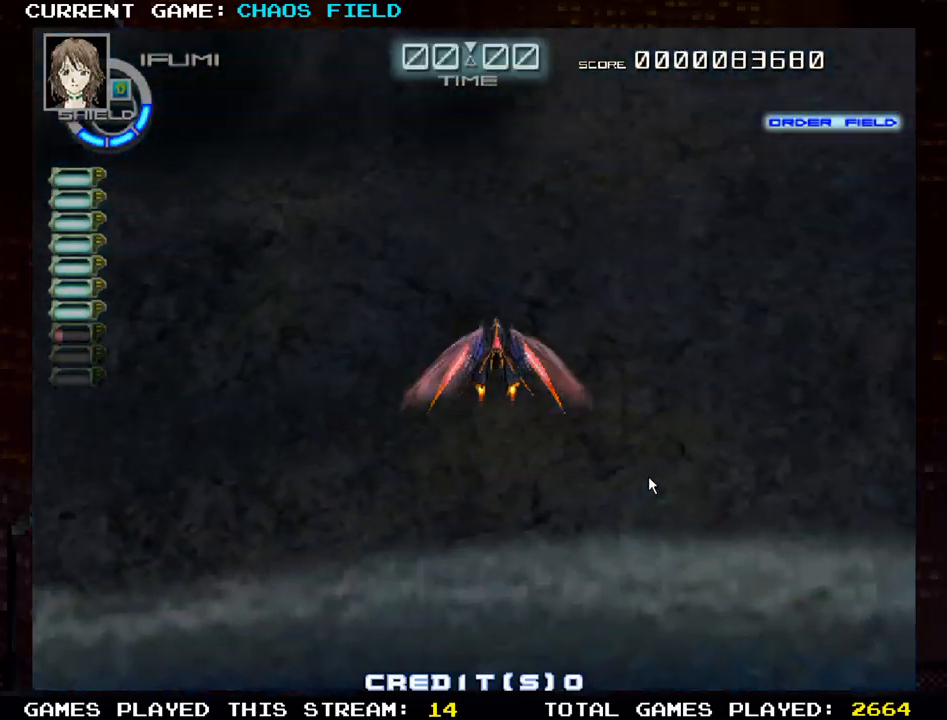
{"buttons": [], "left_stick": "center", "events": [[250, "SQUARE", "up"]]}
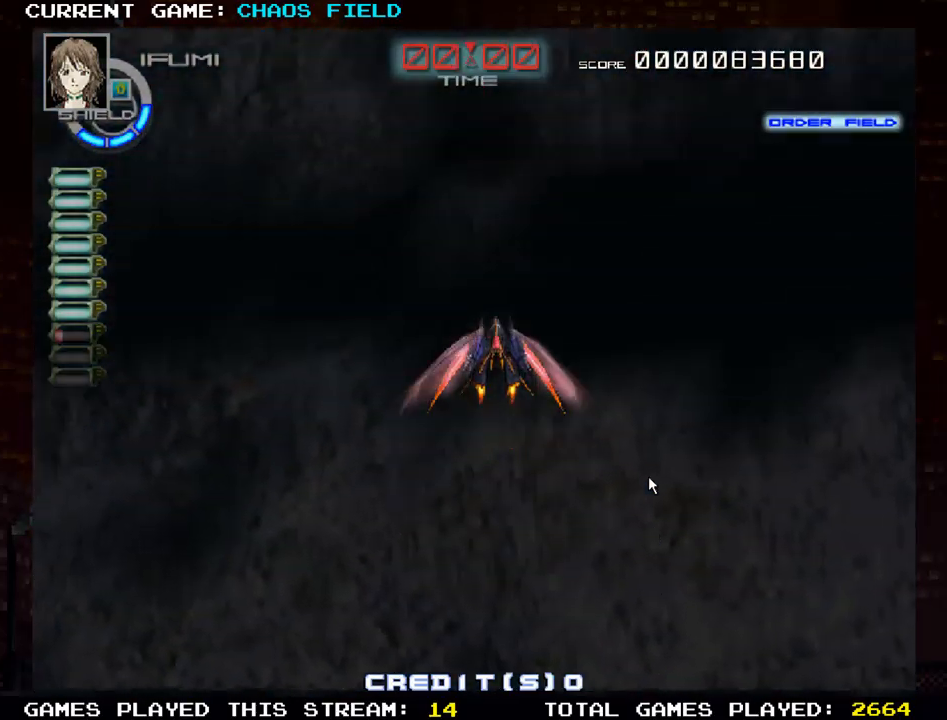
{"buttons": [], "left_stick": "down", "events": [[468, "left_stick", "down"]]}
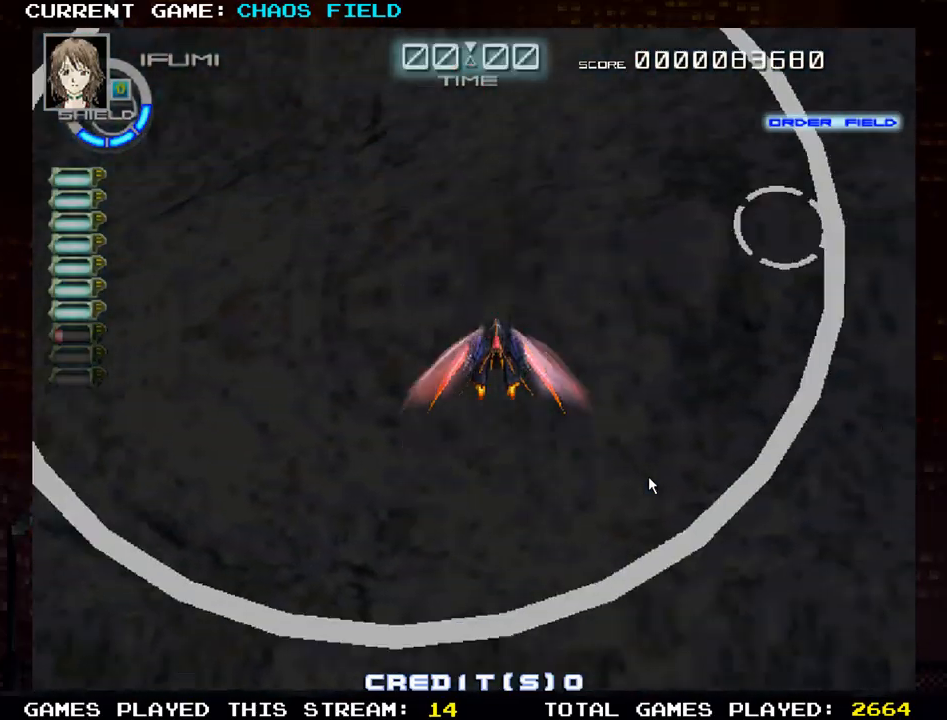
{"buttons": [], "left_stick": "center", "events": [[184, "SQUARE", "down"], [267, "SQUARE", "up"], [501, "left_stick", "center"]]}
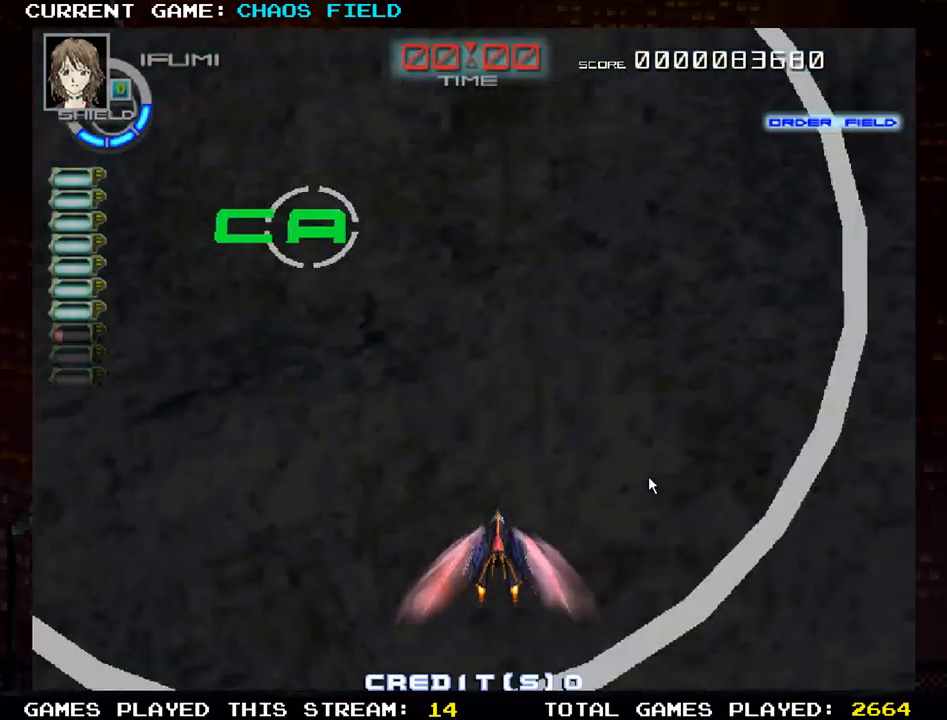
{"buttons": [], "left_stick": "center", "events": [[100, "left_stick", "left"], [433, "left_stick", "center"]]}
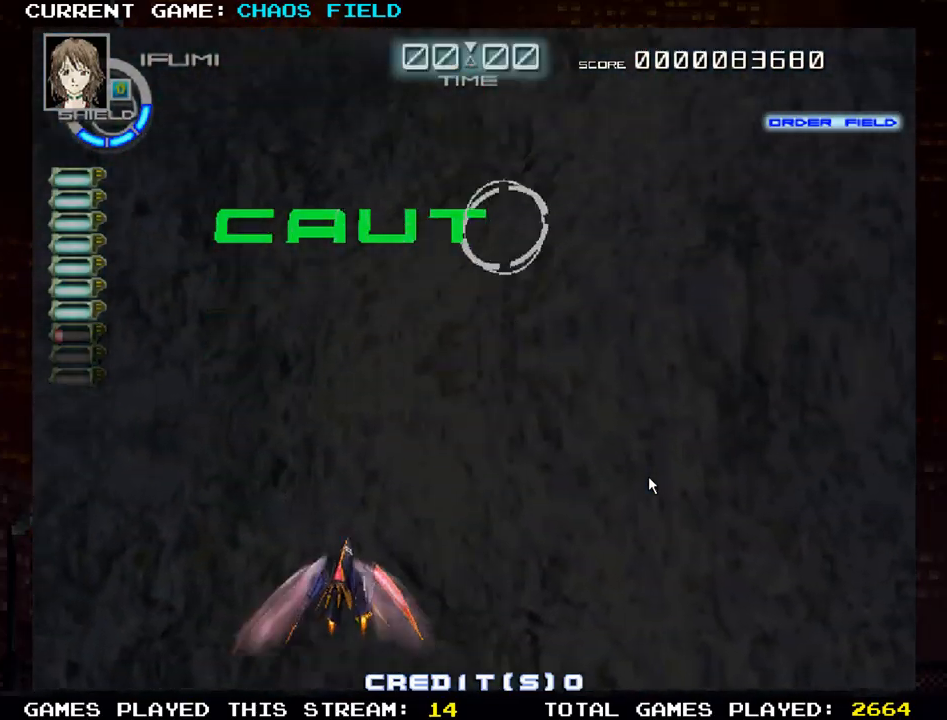
{"buttons": ["SQUARE"], "left_stick": "right", "events": [[400, "left_stick", "right"], [500, "SQUARE", "down"]]}
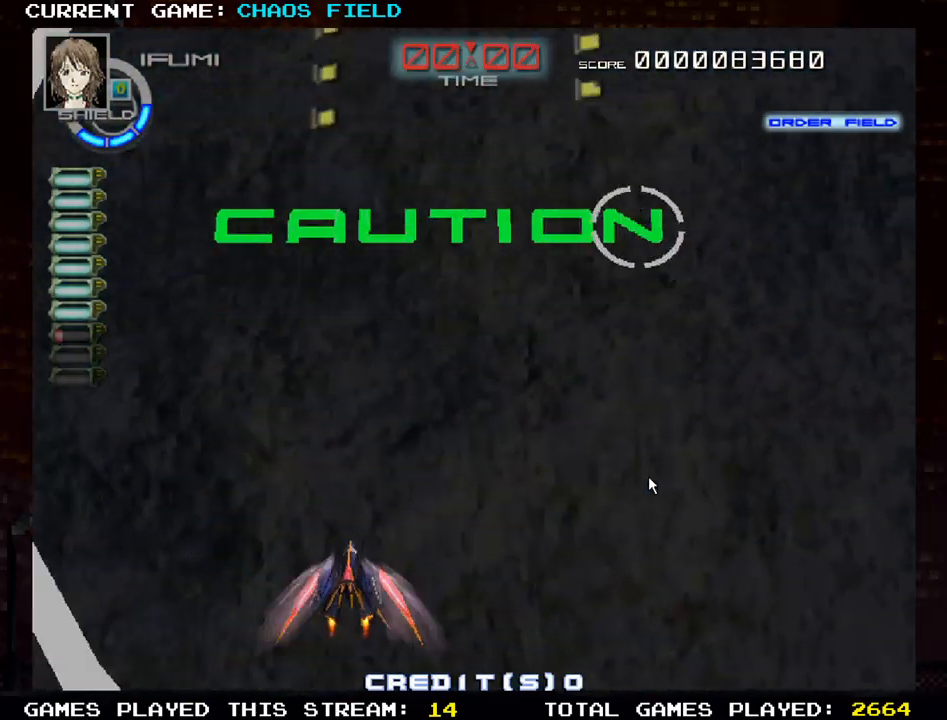
{"buttons": ["SQUARE"], "left_stick": "right", "events": []}
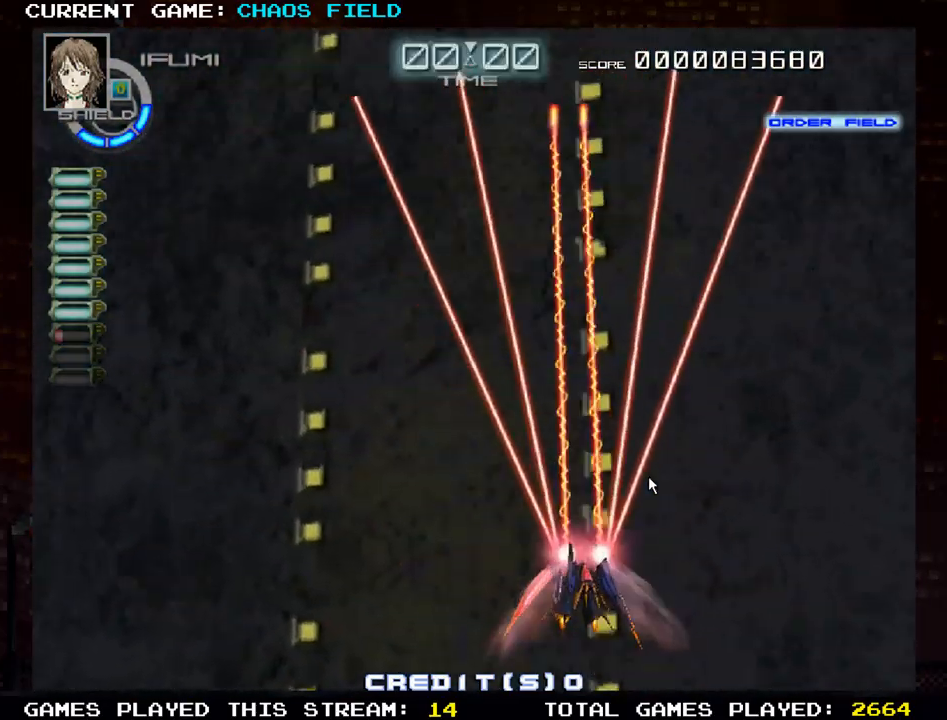
{"buttons": ["SQUARE"], "left_stick": "left", "events": [[184, "left_stick", "center"], [267, "left_stick", "left"]]}
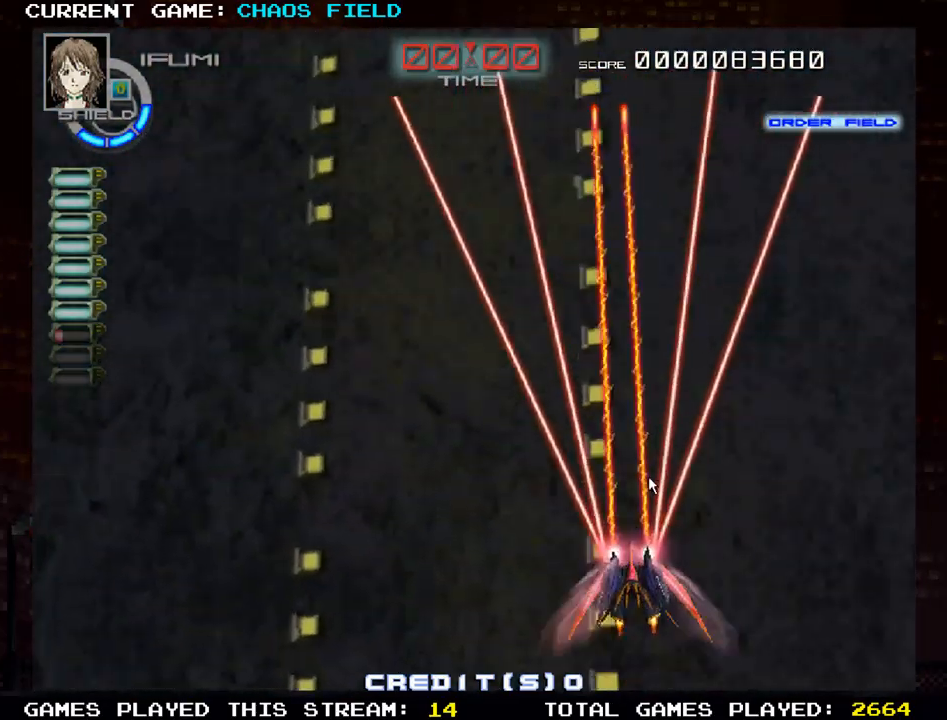
{"buttons": [], "left_stick": "center", "events": [[383, "SQUARE", "up"], [467, "left_stick", "center"]]}
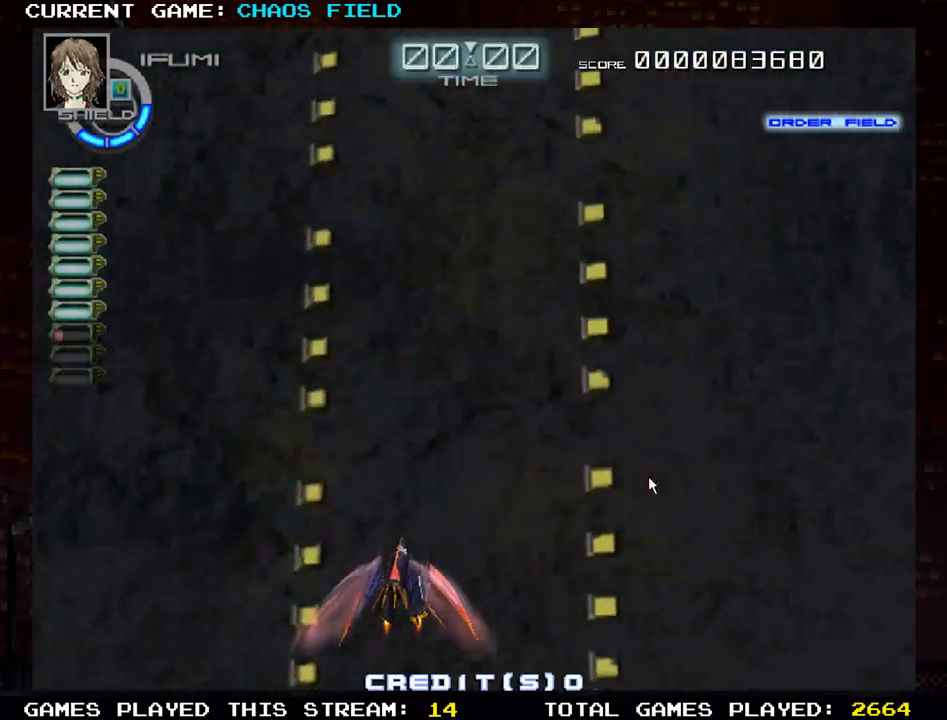
{"buttons": [], "left_stick": "center", "events": []}
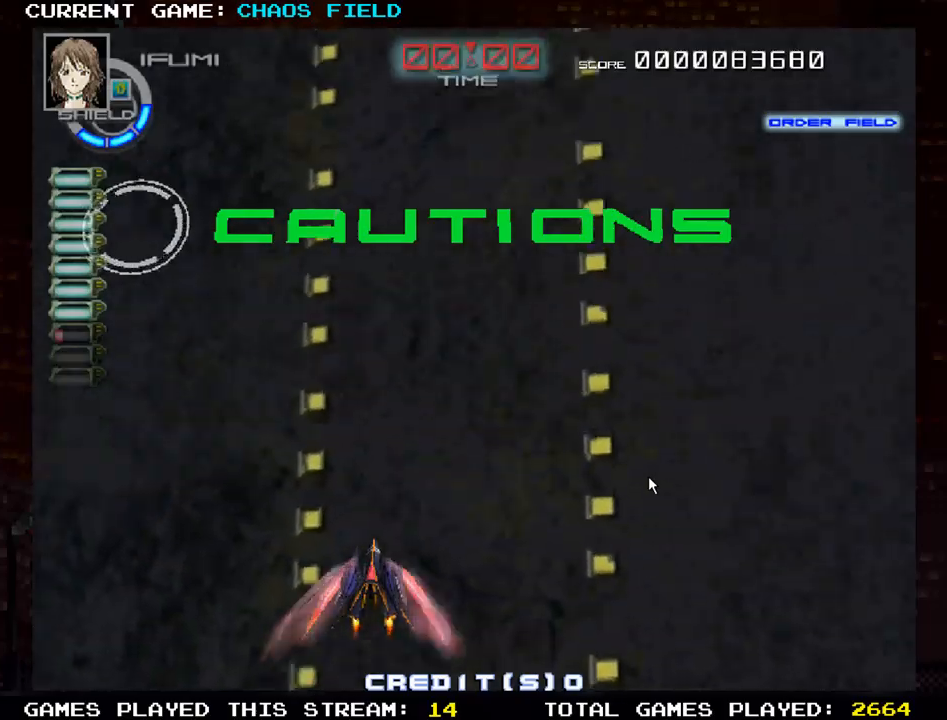
{"buttons": [], "left_stick": "center", "events": []}
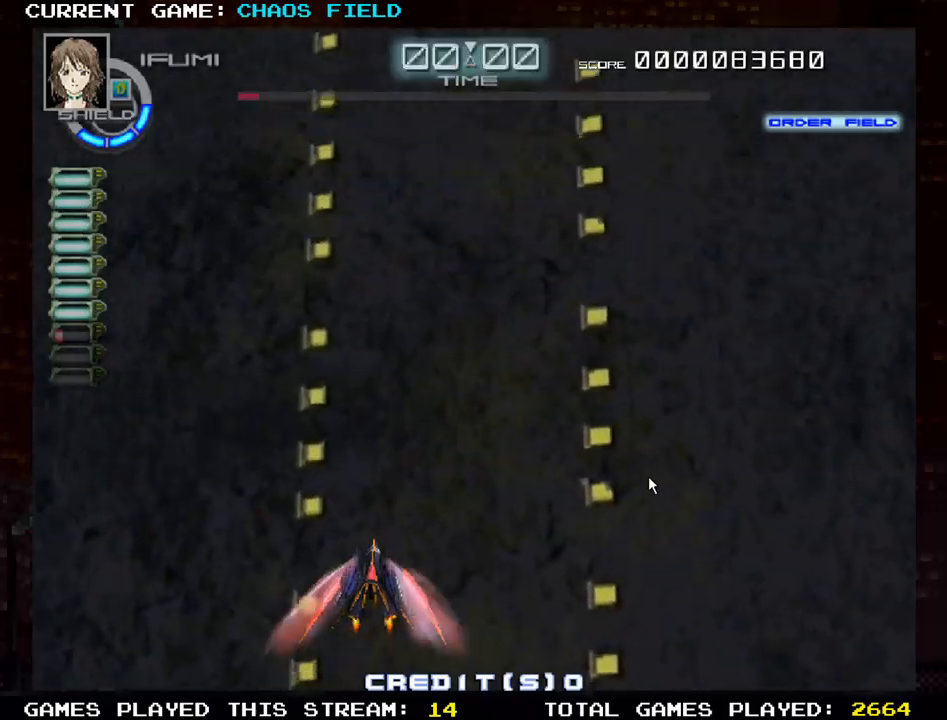
{"buttons": [], "left_stick": "center", "events": []}
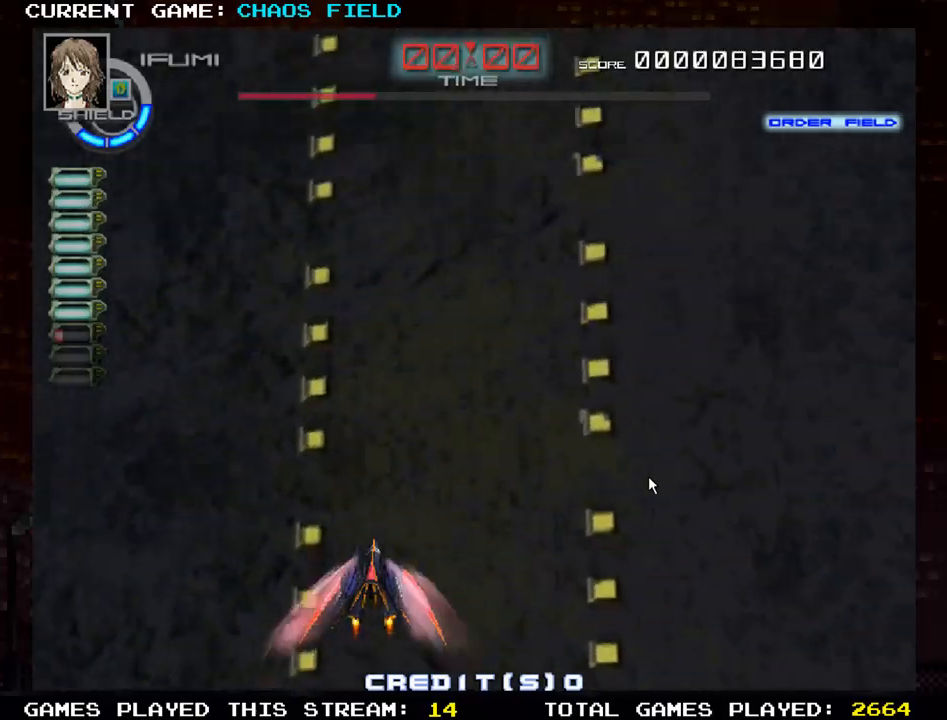
{"buttons": [], "left_stick": "center", "events": []}
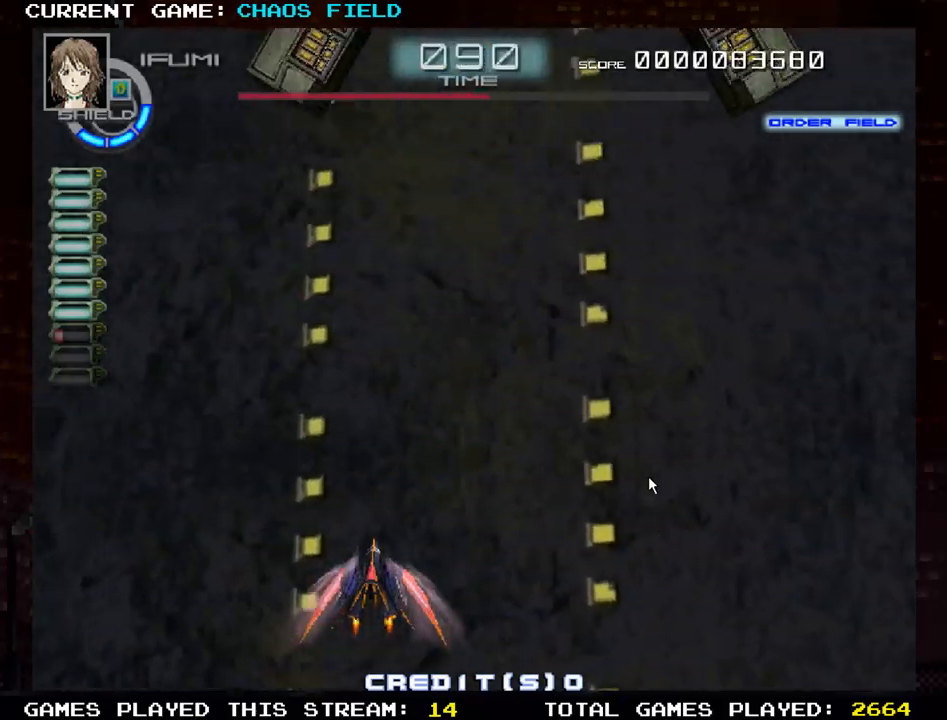
{"buttons": [], "left_stick": "center", "events": []}
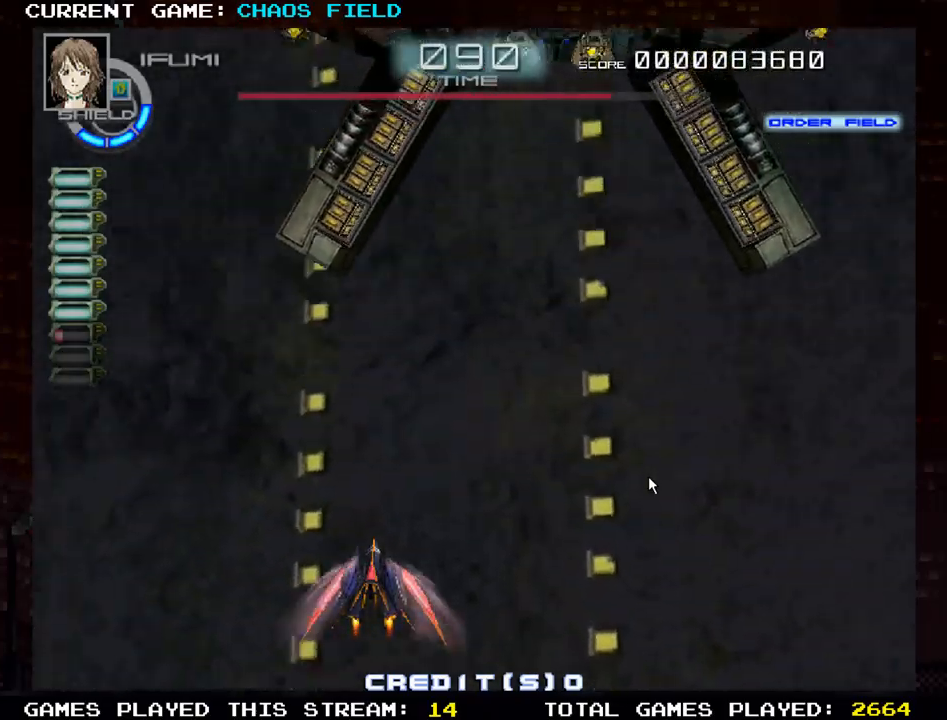
{"buttons": [], "left_stick": "center", "events": []}